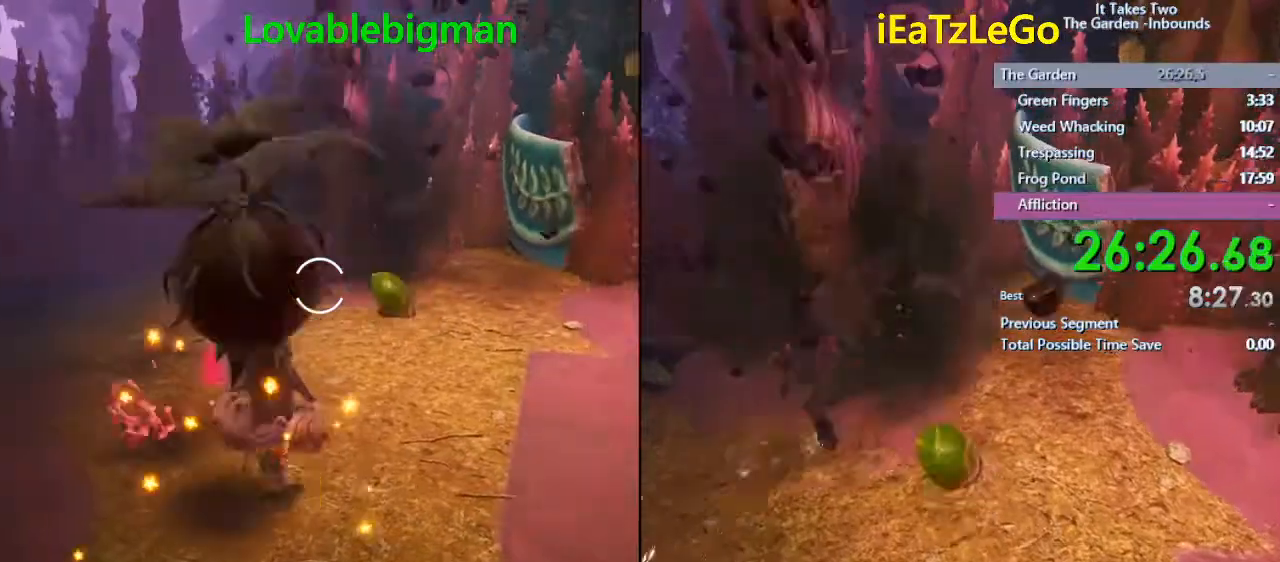
Gameplay with a controller (PlayStation layout); each line is a JSON object with the inputs held at the frame after it. "events" lists button and stick changes between this image and that frame as [ms after this image, input, new state], when the widget could be followed in between.
{"buttons": ["L2", "R2"], "left_stick": "up-right", "right_stick": "center", "events": [[267, "left_stick", "up-right"], [267, "right_stick", "left"], [500, "right_stick", "center"]]}
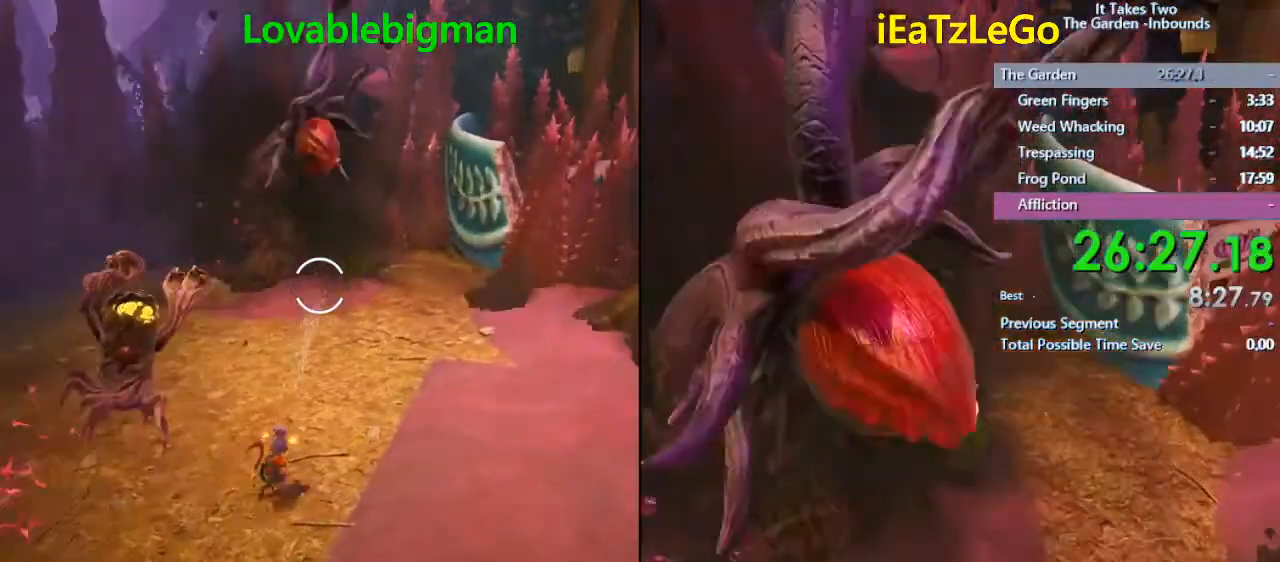
{"buttons": ["L2", "R2"], "left_stick": "up", "right_stick": "center", "events": [[167, "left_stick", "up"], [267, "right_stick", "down-left"], [400, "right_stick", "center"]]}
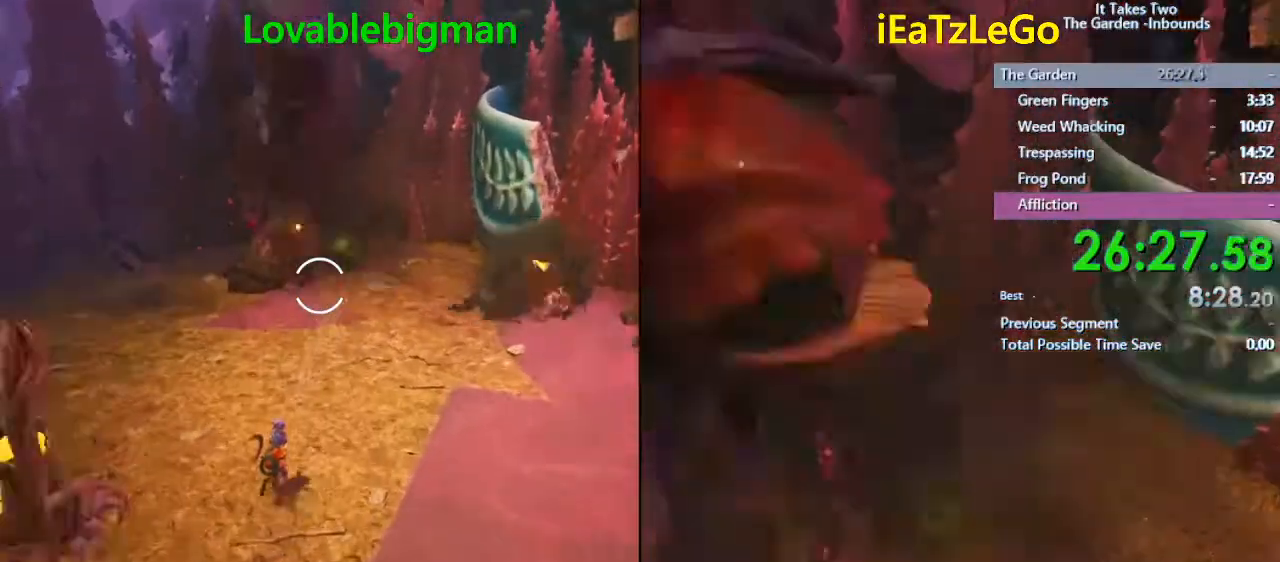
{"buttons": ["L2", "R2"], "left_stick": "up-left", "right_stick": "right", "events": [[33, "left_stick", "down"], [67, "right_stick", "down-left"], [133, "left_stick", "down-left"], [267, "right_stick", "center"], [433, "left_stick", "up-left"], [433, "right_stick", "right"]]}
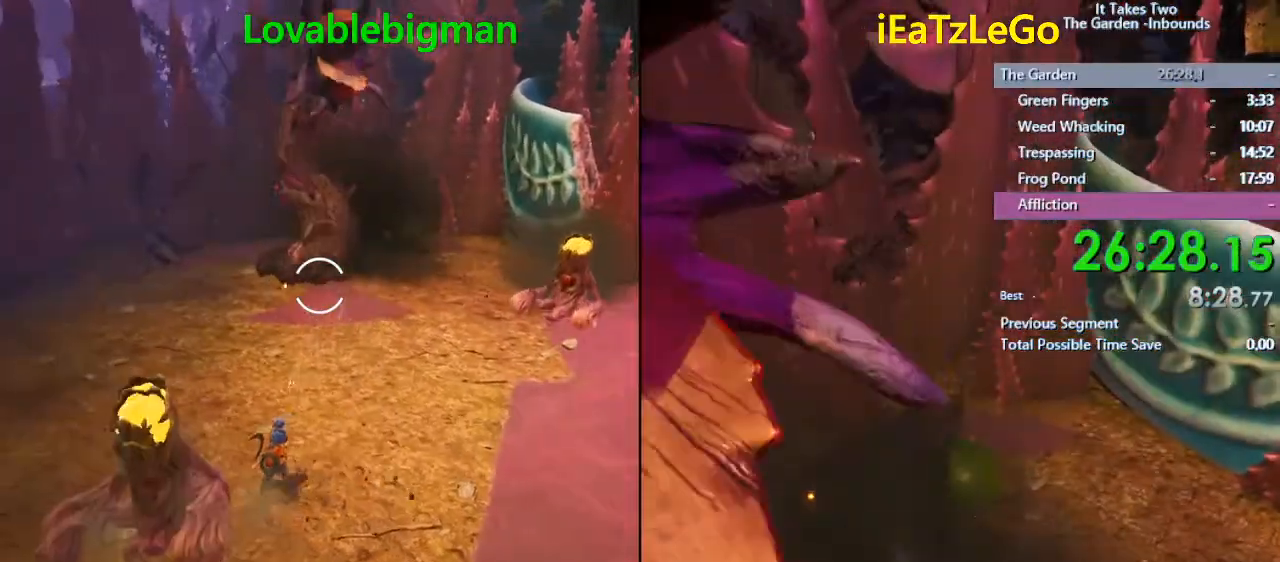
{"buttons": ["L2", "R2"], "left_stick": "down-left", "right_stick": "center", "events": [[33, "left_stick", "up"], [167, "left_stick", "up-right"], [400, "right_stick", "center"], [433, "left_stick", "down-right"], [500, "left_stick", "down-left"]]}
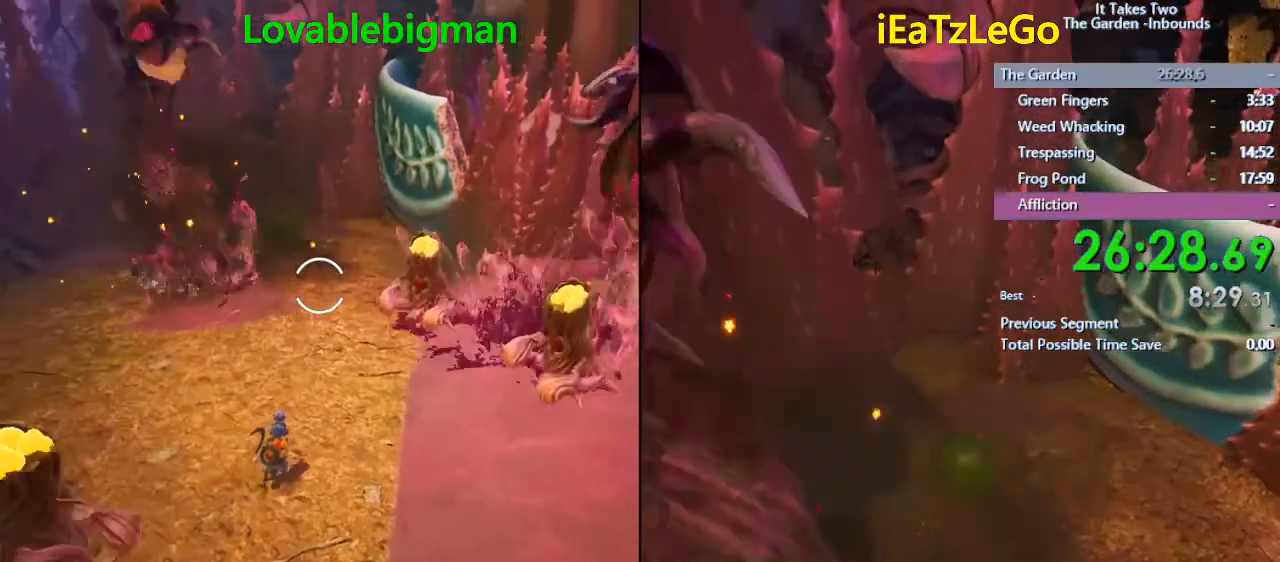
{"buttons": ["L2", "R2"], "left_stick": "left", "right_stick": "right", "events": [[167, "left_stick", "left"], [167, "right_stick", "up-left"], [467, "right_stick", "right"]]}
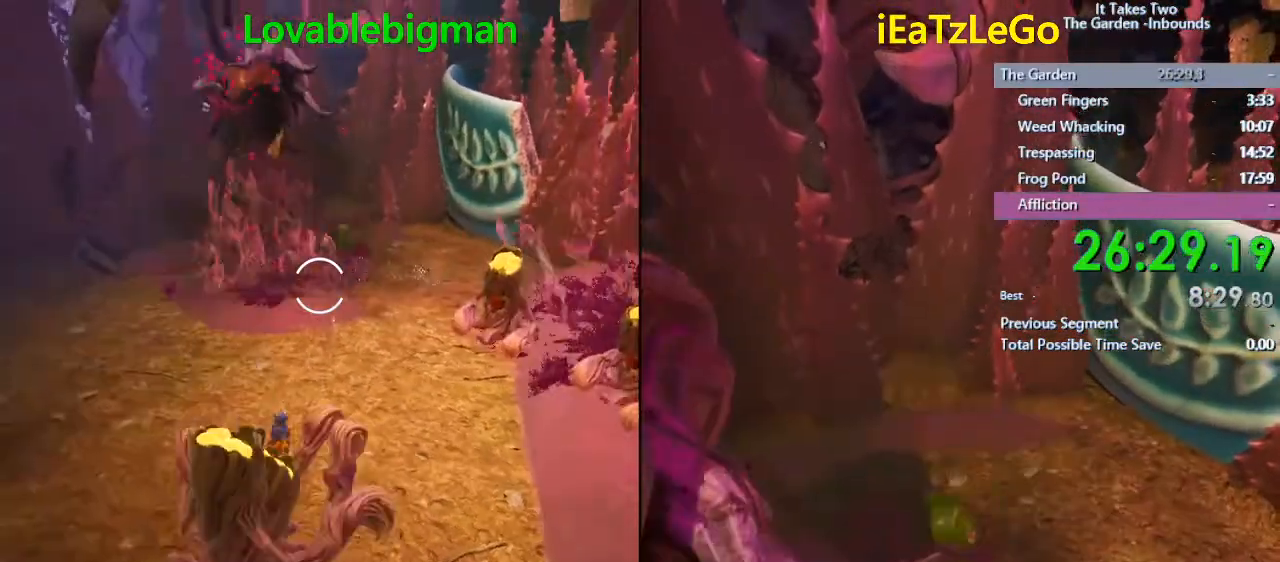
{"buttons": ["L2", "R2"], "left_stick": "left", "right_stick": "right", "events": []}
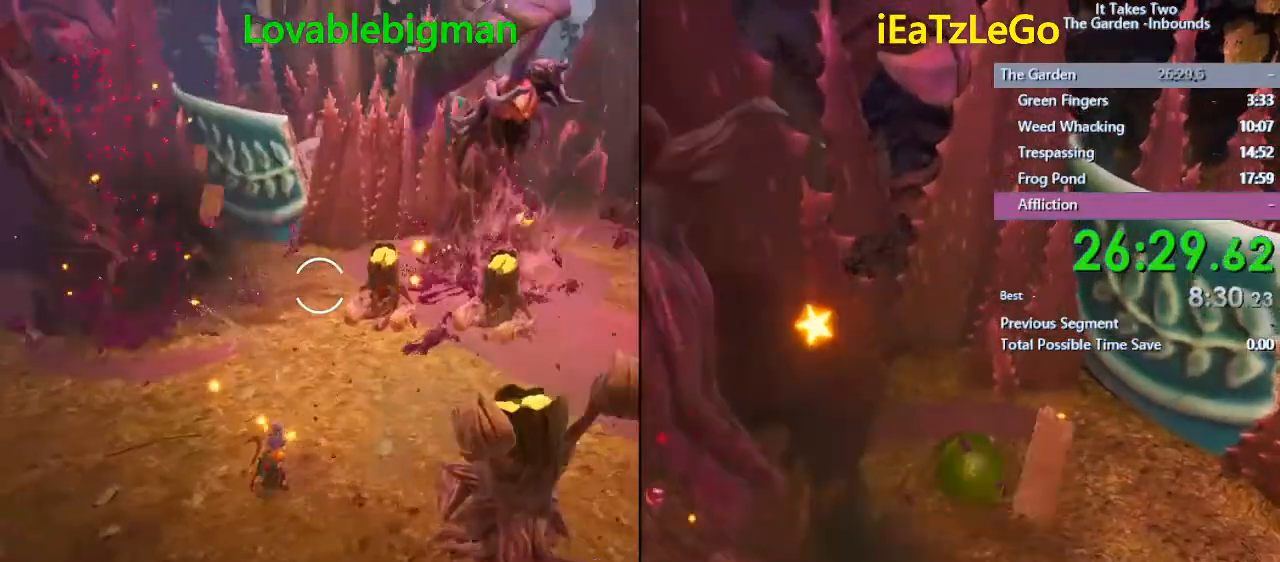
{"buttons": ["L2", "R2"], "left_stick": "left", "right_stick": "right", "events": [[333, "right_stick", "center"], [467, "right_stick", "right"]]}
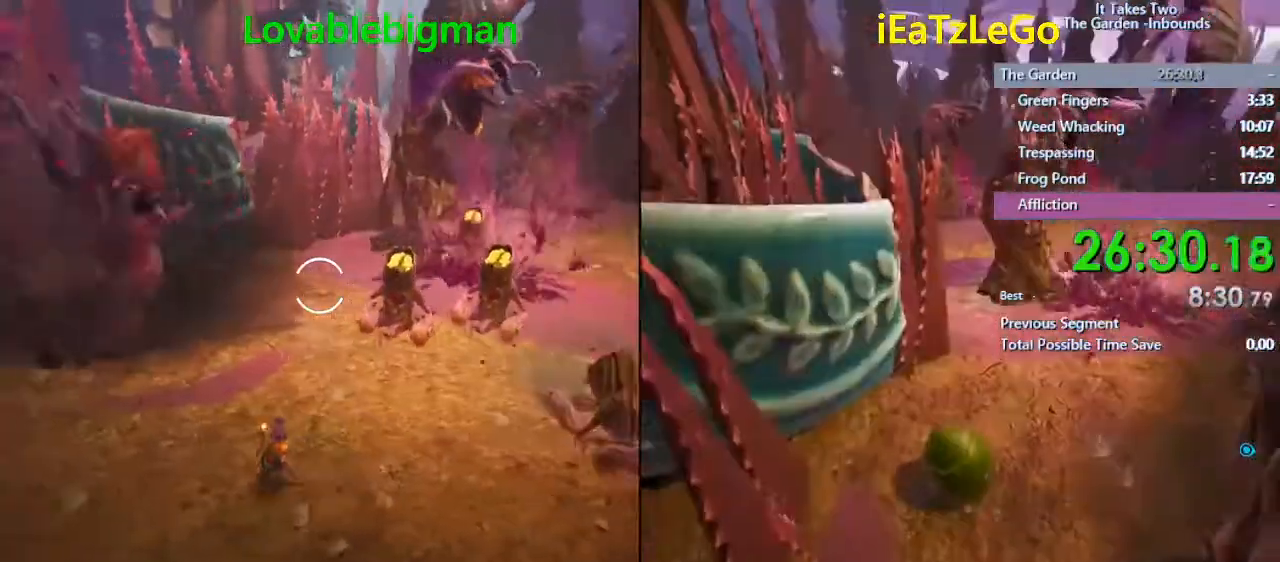
{"buttons": ["L2", "R2"], "left_stick": "up-left", "right_stick": "center", "events": [[167, "left_stick", "center"], [333, "right_stick", "center"], [400, "left_stick", "up-left"]]}
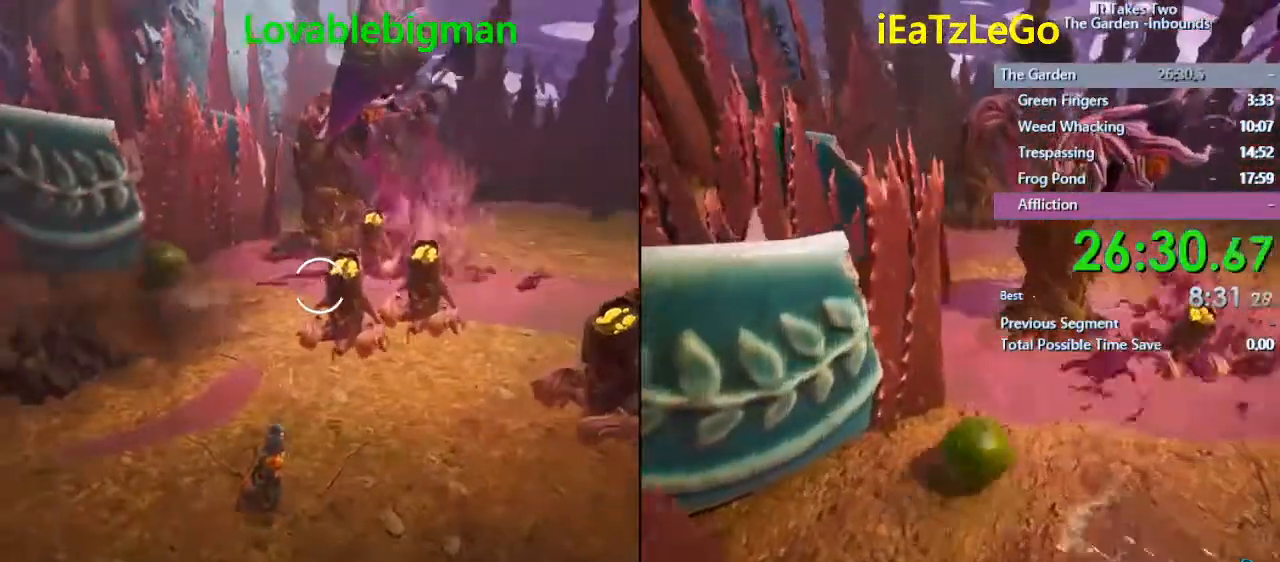
{"buttons": ["L2", "R2"], "left_stick": "up-left", "right_stick": "right", "events": [[400, "right_stick", "right"]]}
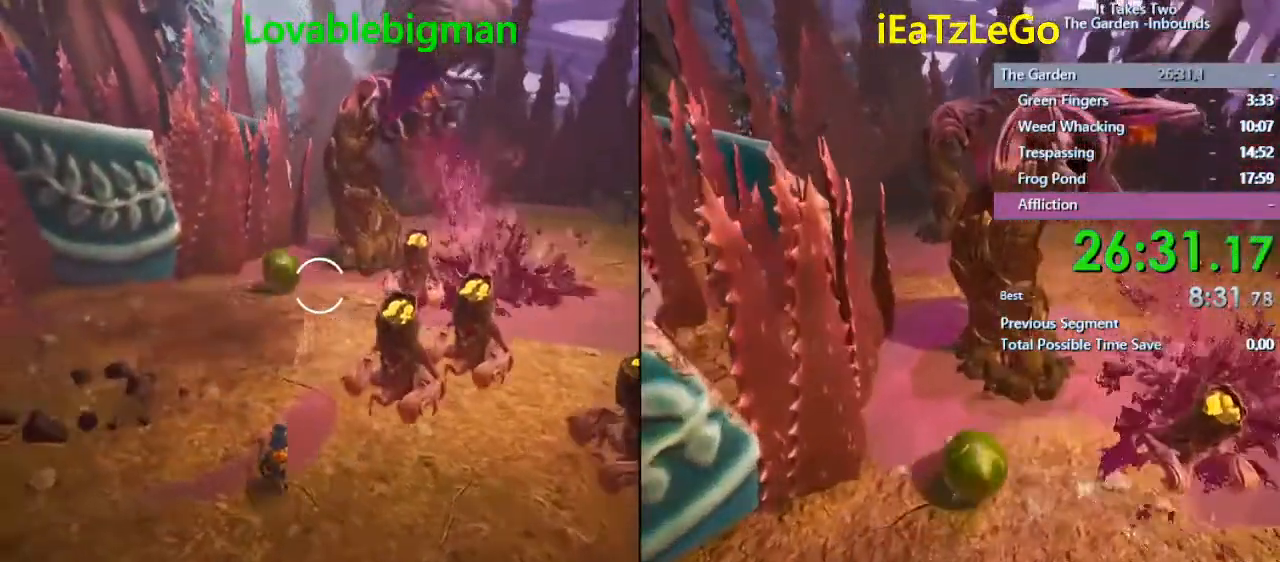
{"buttons": ["L2", "R2"], "left_stick": "up-left", "right_stick": "right", "events": []}
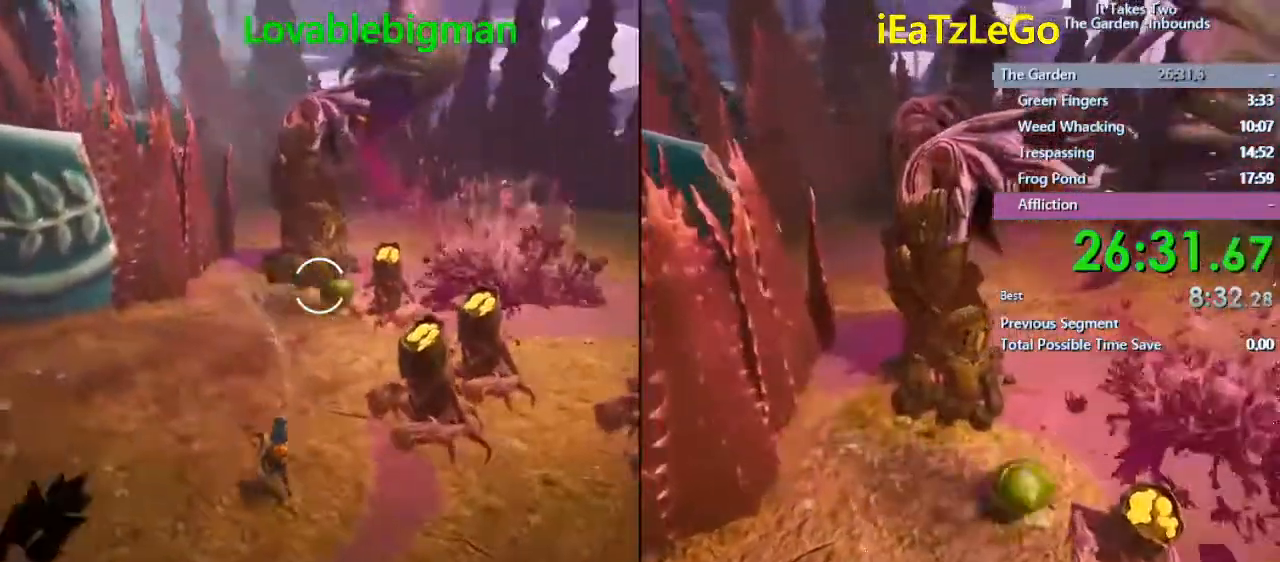
{"buttons": ["L2", "R2"], "left_stick": "left", "right_stick": "center", "events": [[33, "left_stick", "left"], [167, "right_stick", "center"]]}
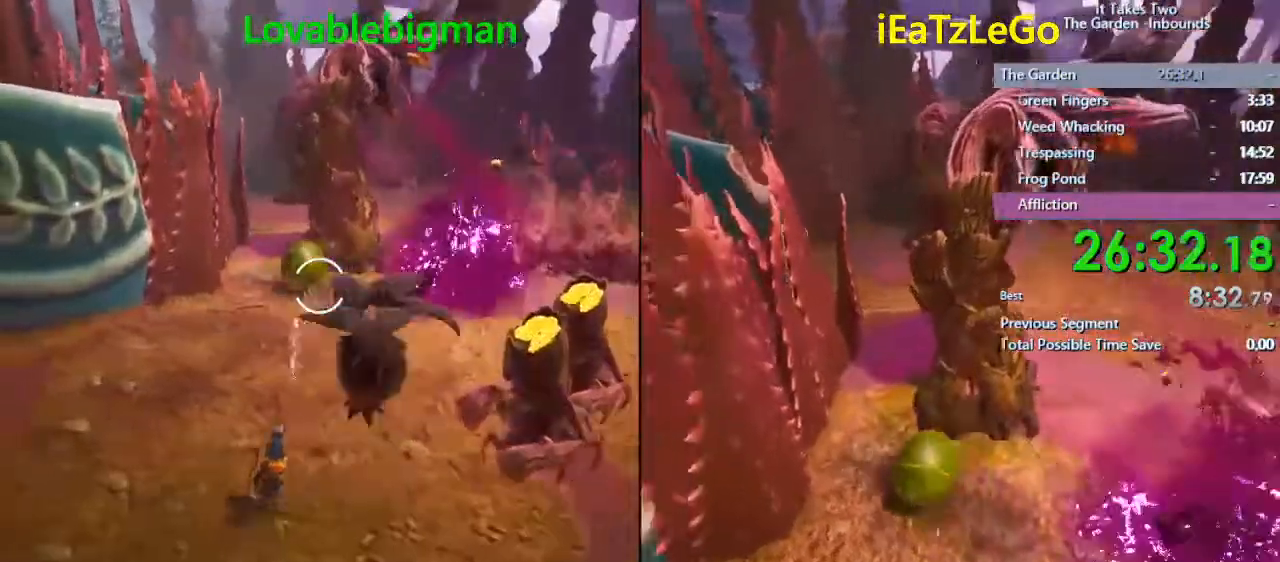
{"buttons": ["L2", "R2"], "left_stick": "up-left", "right_stick": "center", "events": [[67, "left_stick", "center"], [133, "left_stick", "right"], [400, "left_stick", "up-left"]]}
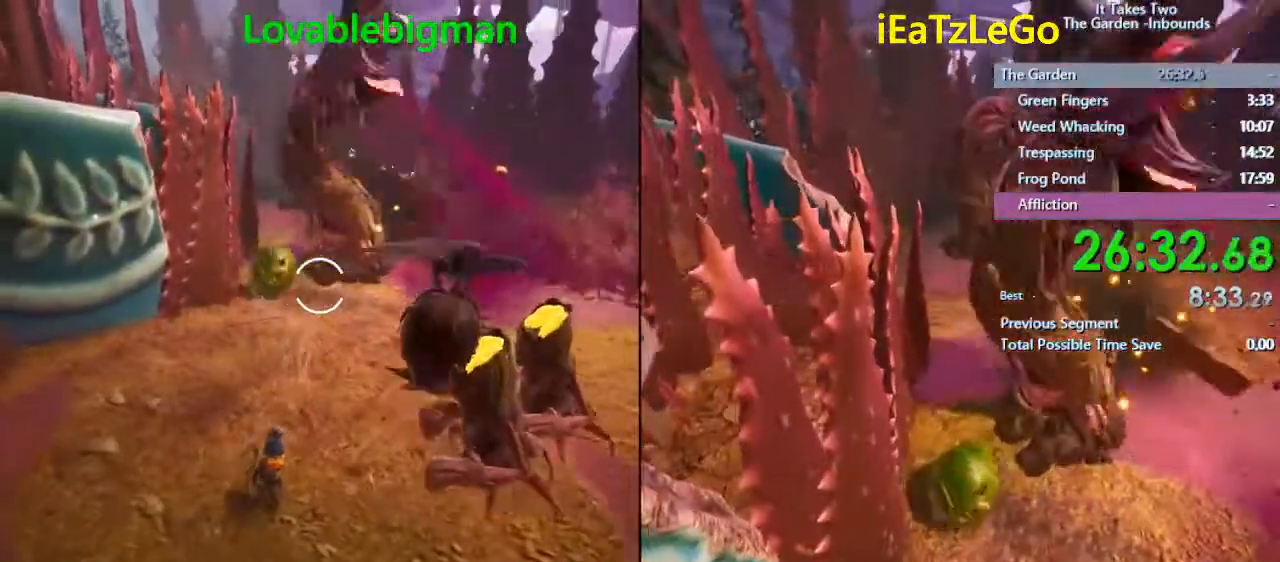
{"buttons": ["L2", "R2"], "left_stick": "up-left", "right_stick": "center", "events": [[167, "left_stick", "center"], [367, "left_stick", "up-right"], [367, "right_stick", "right"], [433, "right_stick", "center"], [500, "left_stick", "up-left"]]}
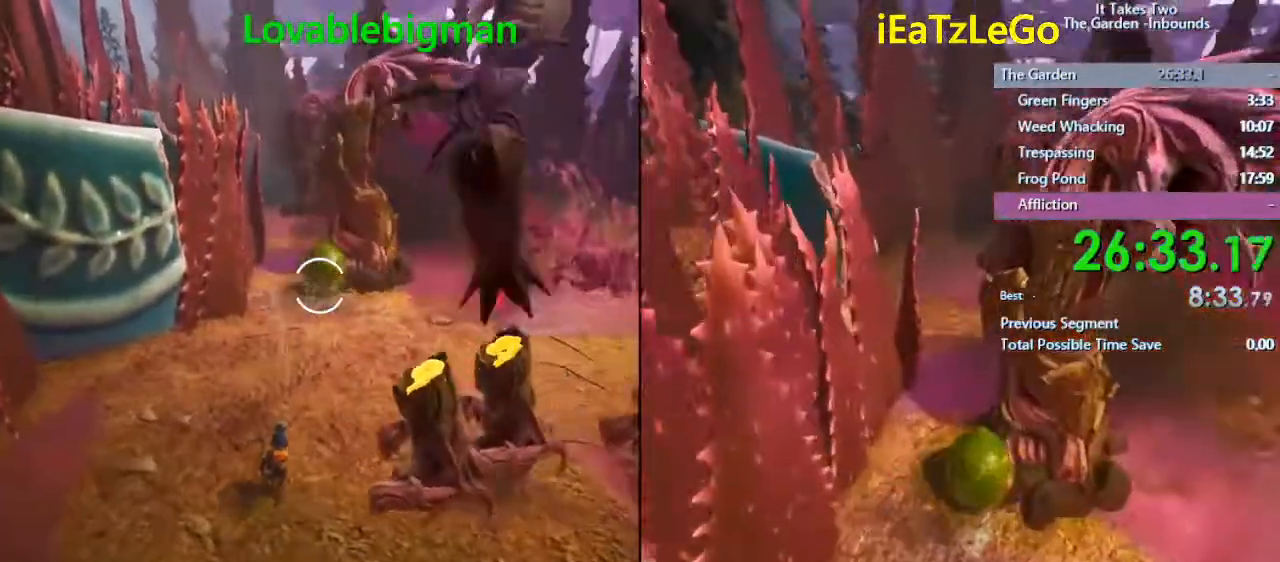
{"buttons": ["L2", "R2"], "left_stick": "up-right", "right_stick": "right", "events": [[167, "left_stick", "center"], [333, "left_stick", "up-right"], [367, "right_stick", "right"]]}
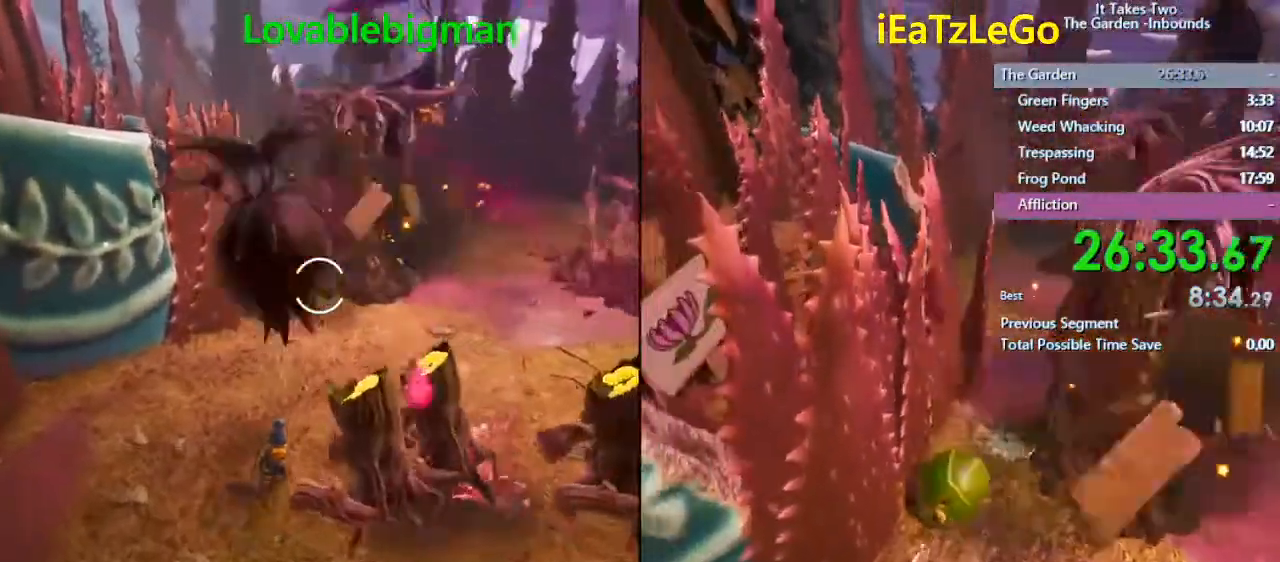
{"buttons": ["L2", "R2"], "left_stick": "up", "right_stick": "up", "events": [[33, "left_stick", "up-left"], [33, "right_stick", "center"], [267, "left_stick", "up-right"], [467, "left_stick", "up"], [467, "right_stick", "up"]]}
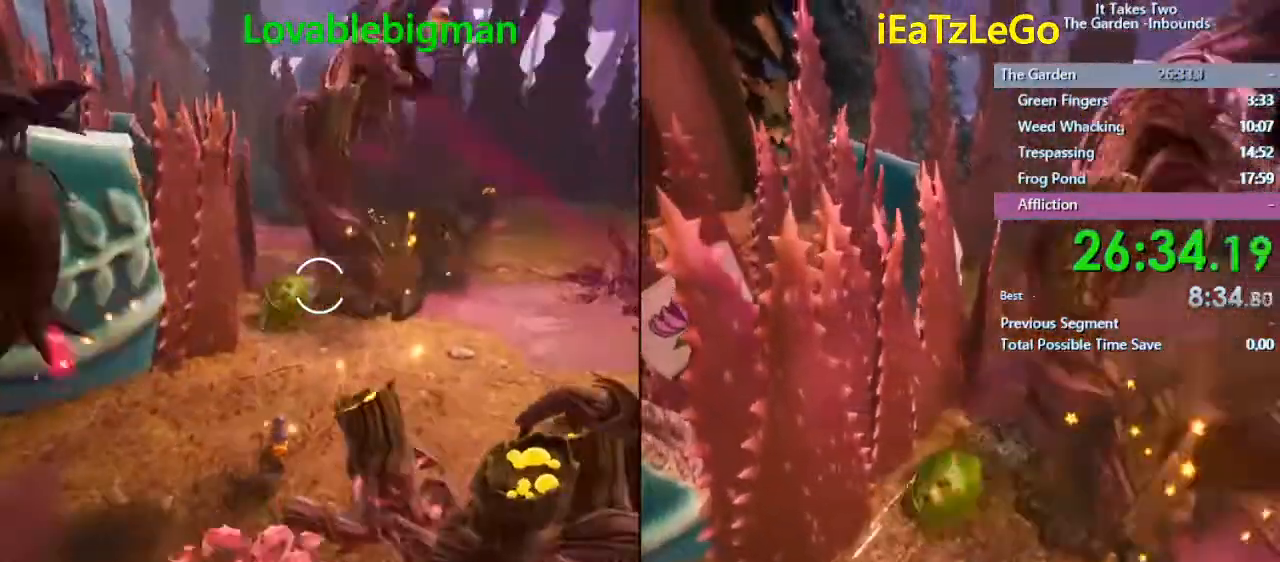
{"buttons": ["L2", "R2"], "left_stick": "up", "right_stick": "center", "events": [[67, "right_stick", "center"], [300, "right_stick", "down-left"], [400, "right_stick", "center"]]}
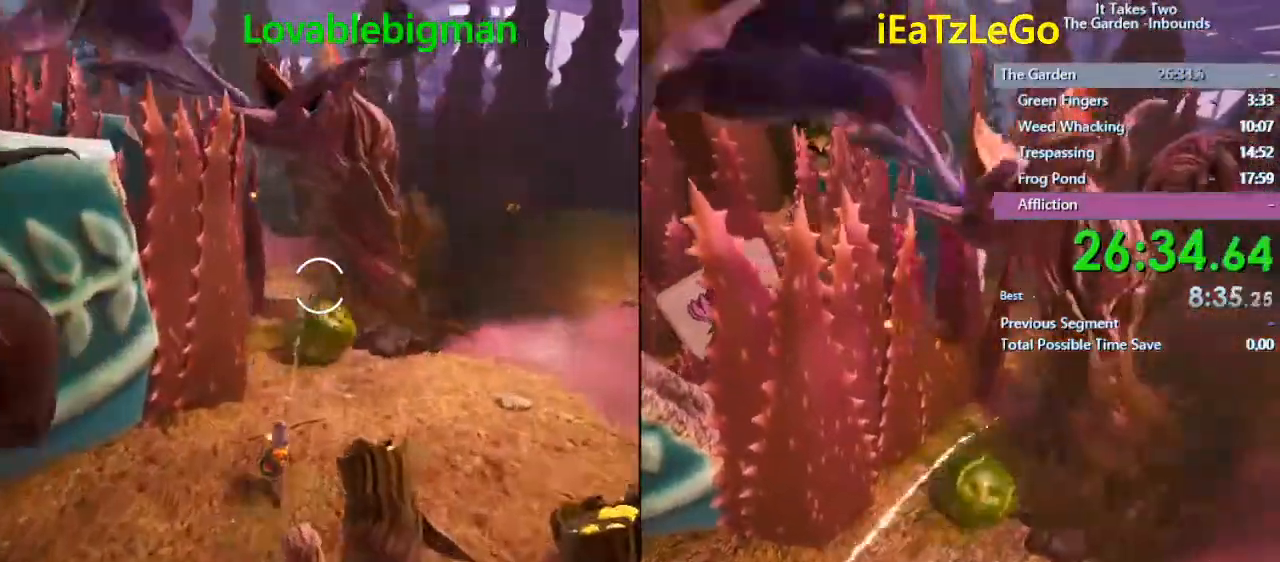
{"buttons": ["L2", "R2"], "left_stick": "up", "right_stick": "center", "events": [[100, "left_stick", "center"], [367, "left_stick", "up"], [367, "right_stick", "up"], [433, "right_stick", "center"]]}
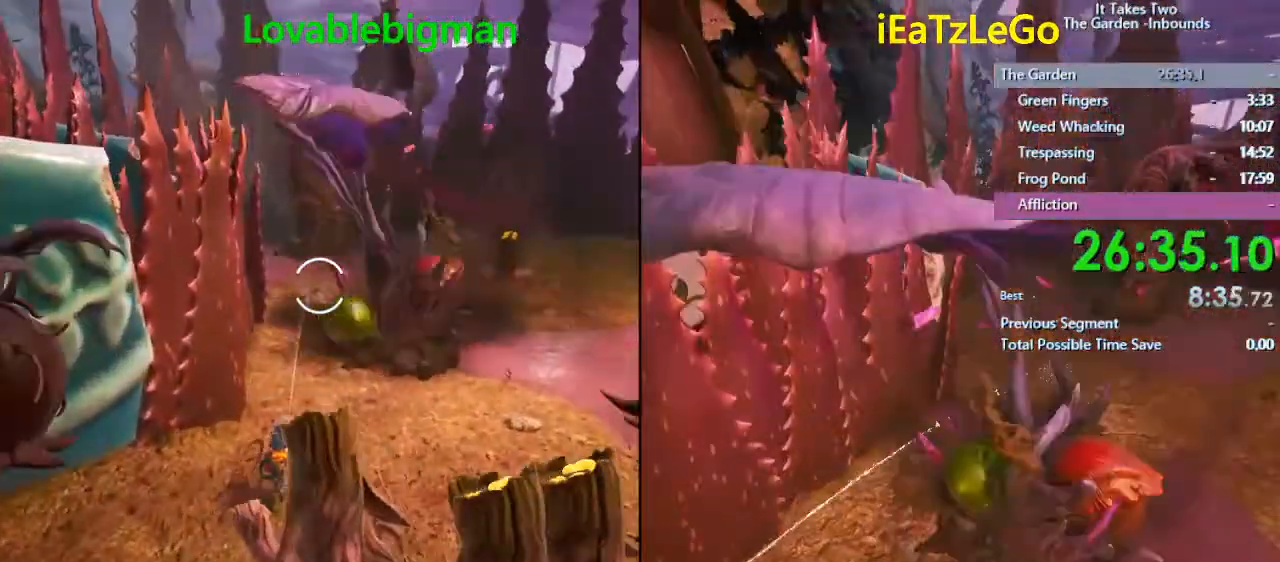
{"buttons": ["L2", "R2"], "left_stick": "up", "right_stick": "center", "events": []}
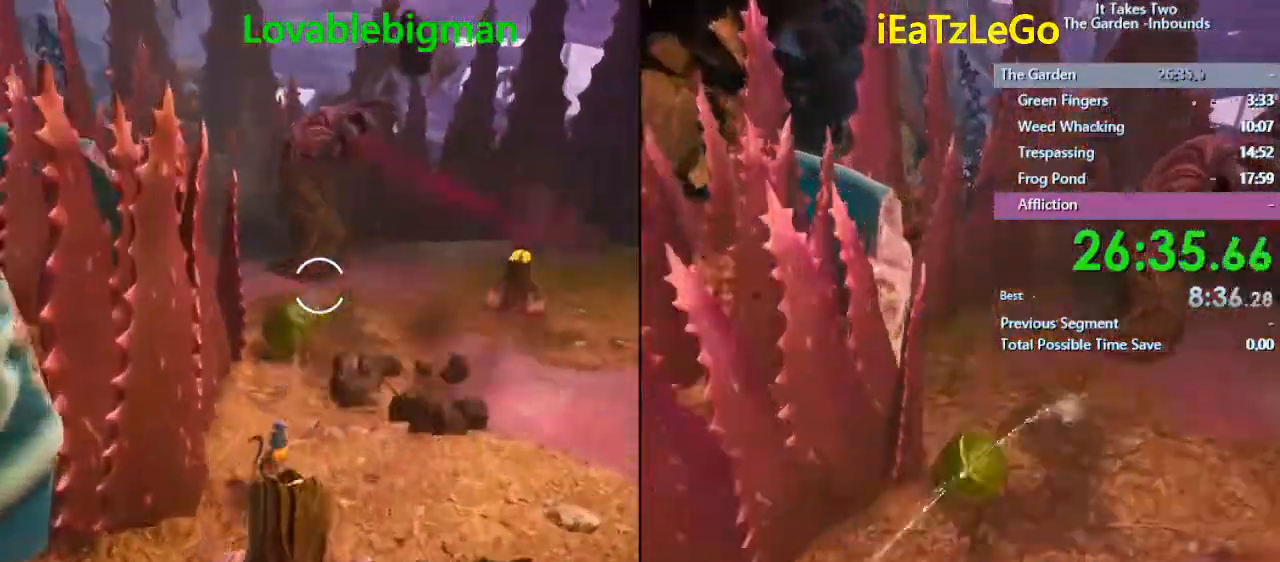
{"buttons": ["L2", "R2"], "left_stick": "up-left", "right_stick": "center", "events": [[467, "left_stick", "up-left"]]}
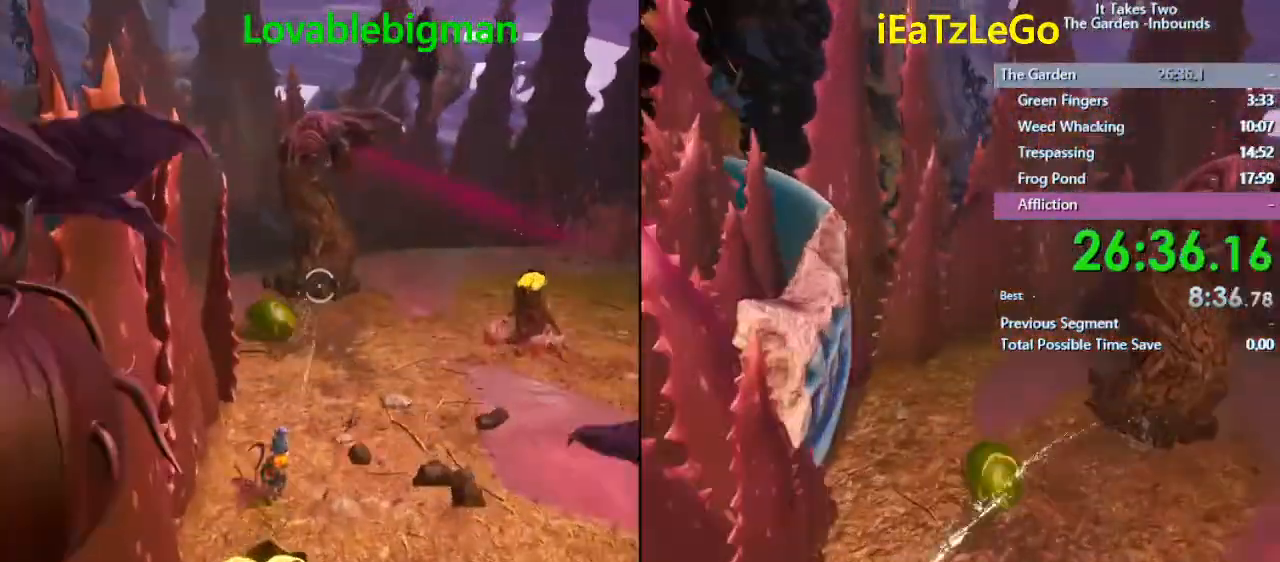
{"buttons": ["L2", "R2"], "left_stick": "center", "right_stick": "center", "events": [[100, "left_stick", "up-right"], [300, "left_stick", "up"], [300, "right_stick", "down-left"], [433, "left_stick", "center"], [467, "right_stick", "center"]]}
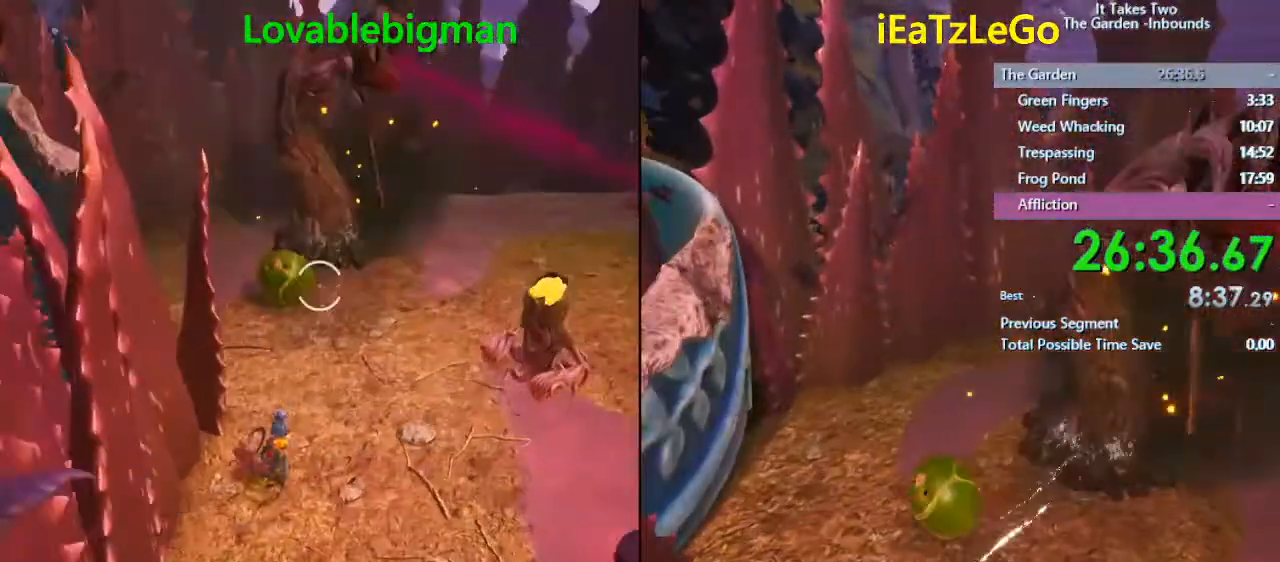
{"buttons": ["L2", "R2"], "left_stick": "up-right", "right_stick": "center", "events": [[133, "left_stick", "up"], [233, "right_stick", "left"], [400, "left_stick", "up-right"], [500, "right_stick", "center"]]}
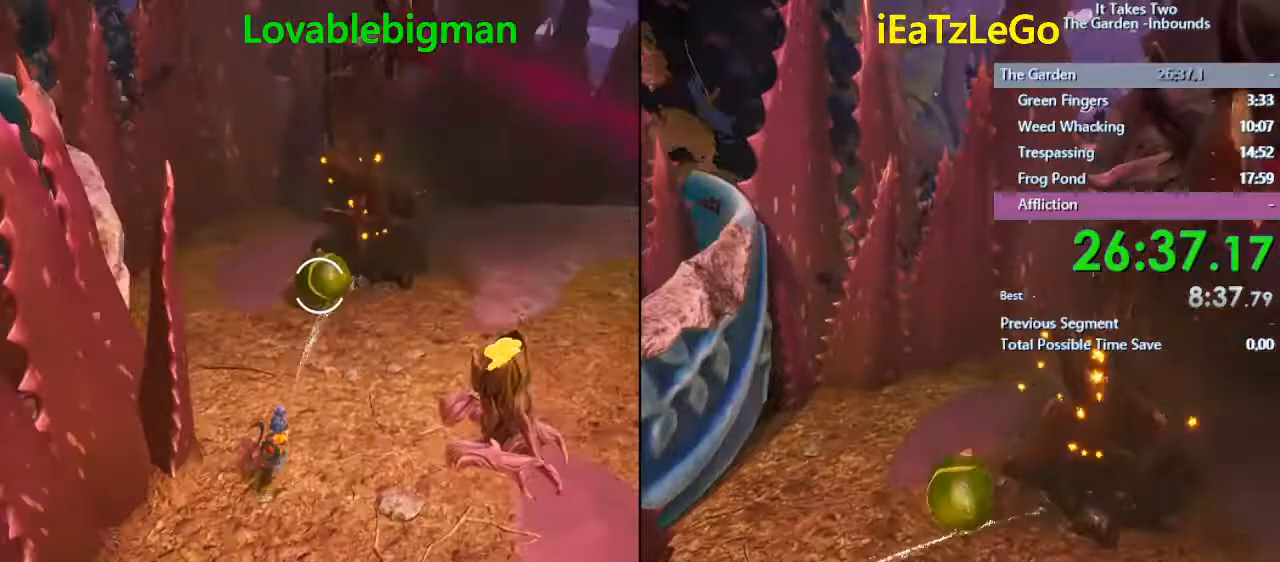
{"buttons": ["L2", "R2"], "left_stick": "up", "right_stick": "down-left", "events": [[267, "left_stick", "up"], [267, "right_stick", "down-left"], [400, "left_stick", "center"], [500, "left_stick", "up"]]}
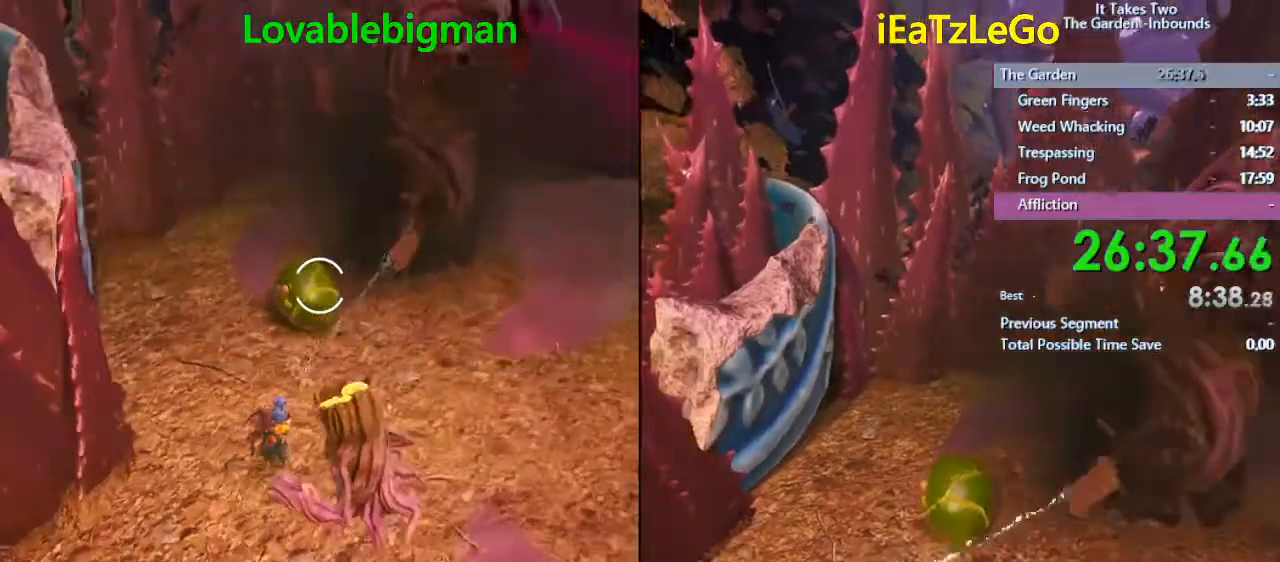
{"buttons": ["L2", "R2"], "left_stick": "right", "right_stick": "left", "events": [[167, "left_stick", "right"], [167, "right_stick", "center"], [333, "right_stick", "left"]]}
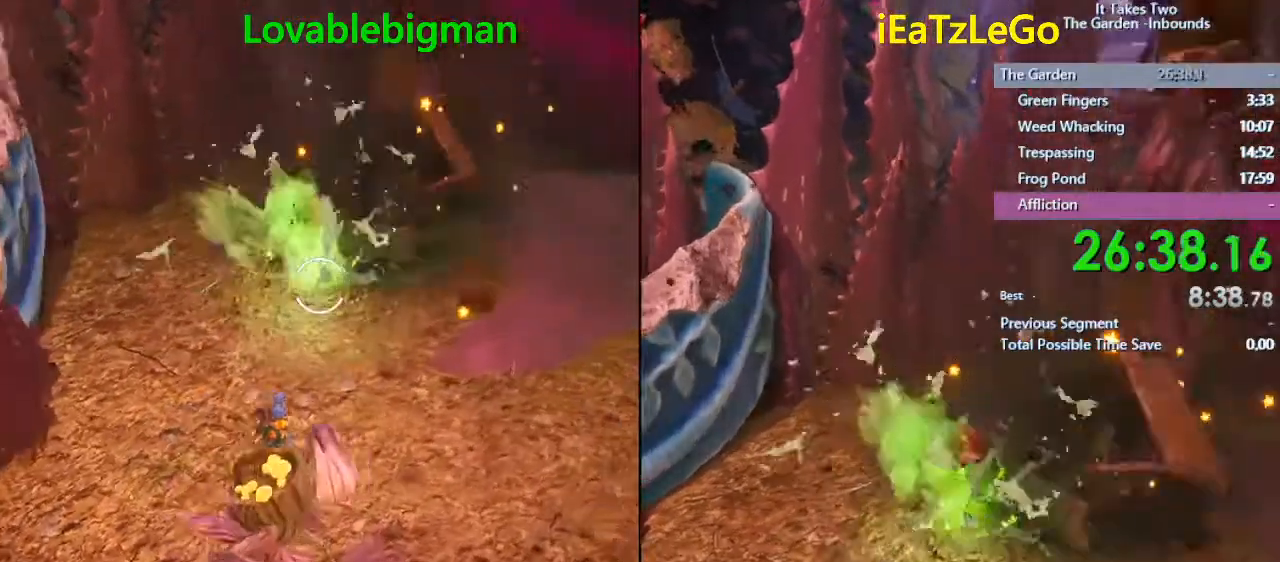
{"buttons": [], "left_stick": "down-right", "right_stick": "left", "events": [[200, "L2", "up"], [200, "R2", "up"], [200, "left_stick", "down-right"]]}
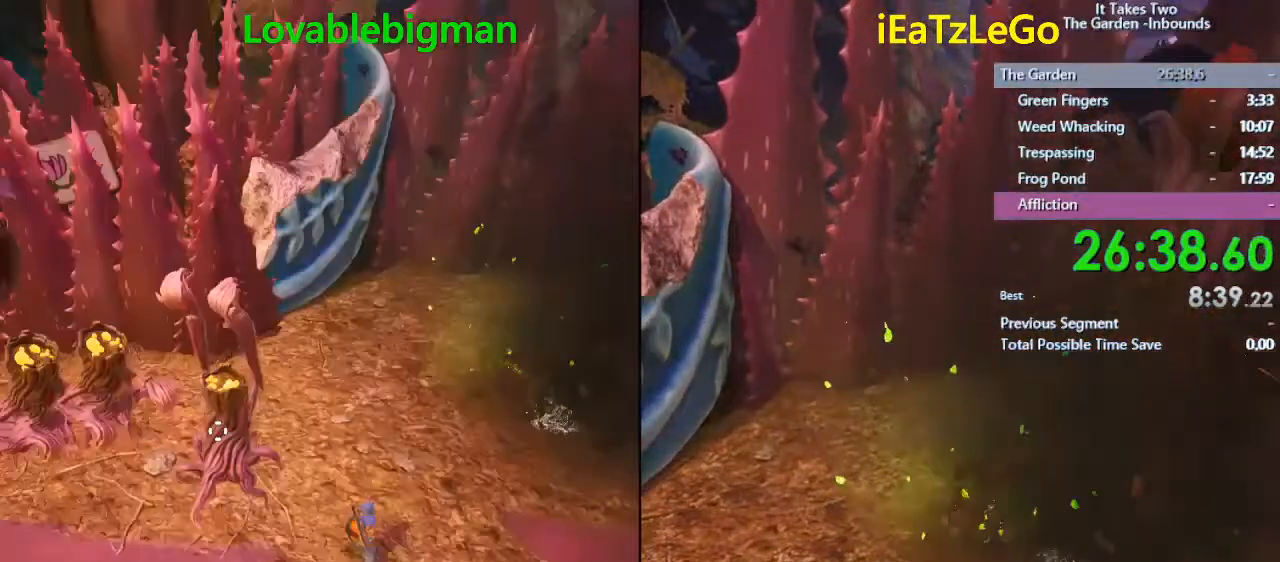
{"buttons": [], "left_stick": "down-left", "right_stick": "center", "events": [[67, "left_stick", "down"], [67, "right_stick", "center"], [333, "left_stick", "down-left"]]}
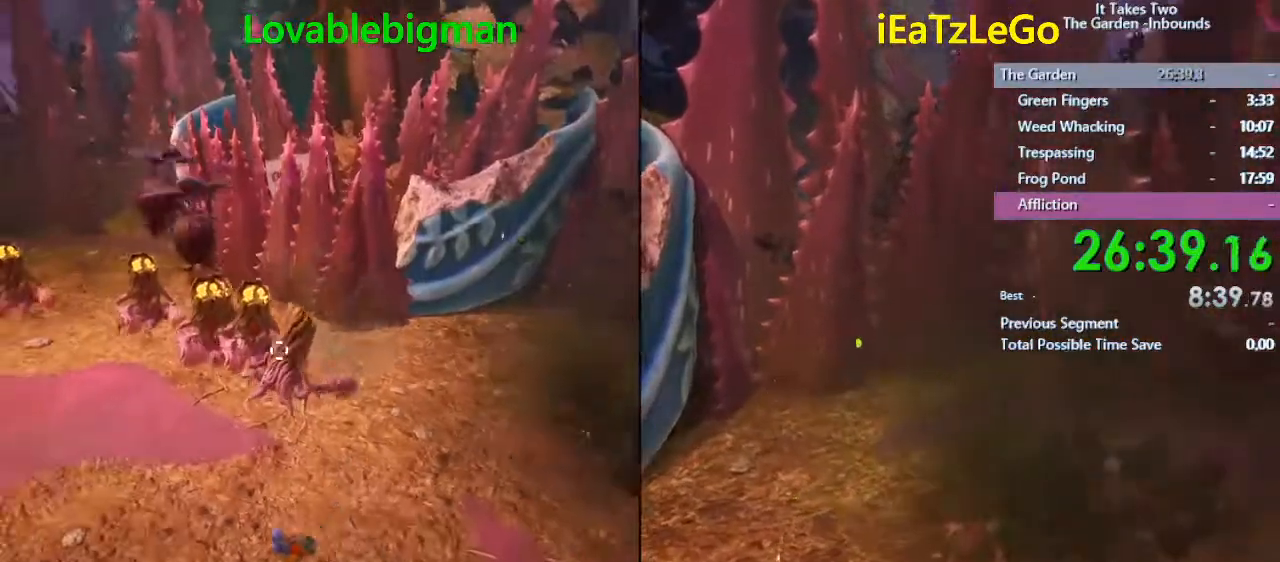
{"buttons": [], "left_stick": "up-right", "right_stick": "center", "events": [[267, "left_stick", "down-right"], [267, "right_stick", "left"], [333, "left_stick", "right"], [367, "right_stick", "center"], [433, "left_stick", "up-right"]]}
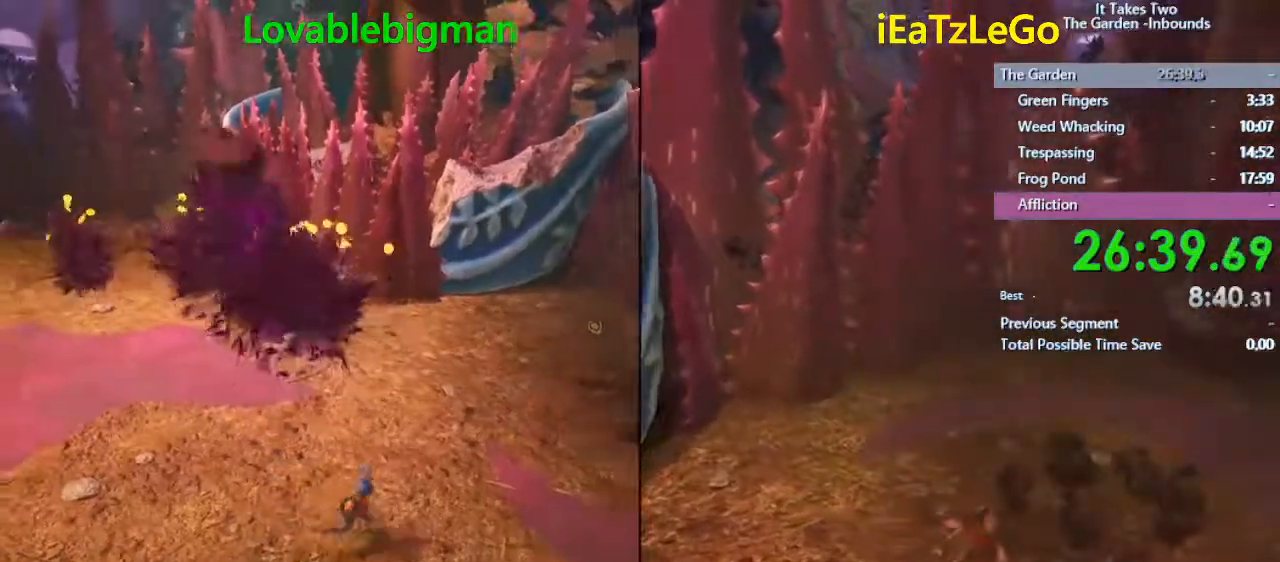
{"buttons": ["L3"], "left_stick": "up", "right_stick": "center", "events": [[133, "left_stick", "up"], [300, "L3", "down"]]}
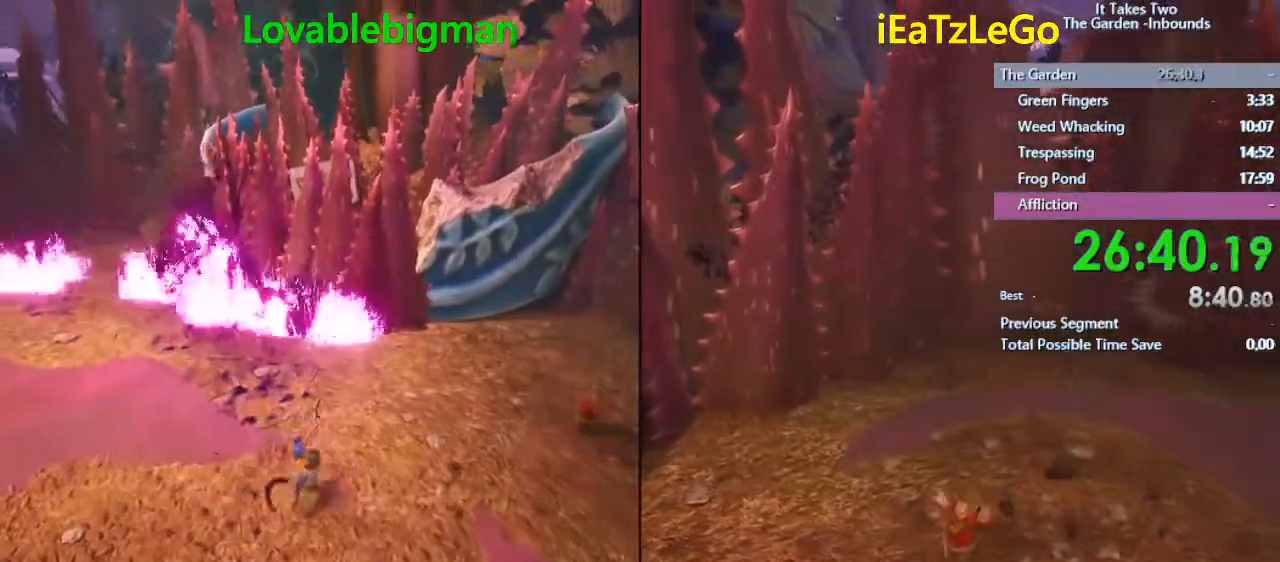
{"buttons": [], "left_stick": "up", "right_stick": "center", "events": [[233, "CIRCLE", "down"], [233, "CROSS", "down"], [300, "L3", "up"], [333, "CIRCLE", "up"], [400, "CROSS", "up"]]}